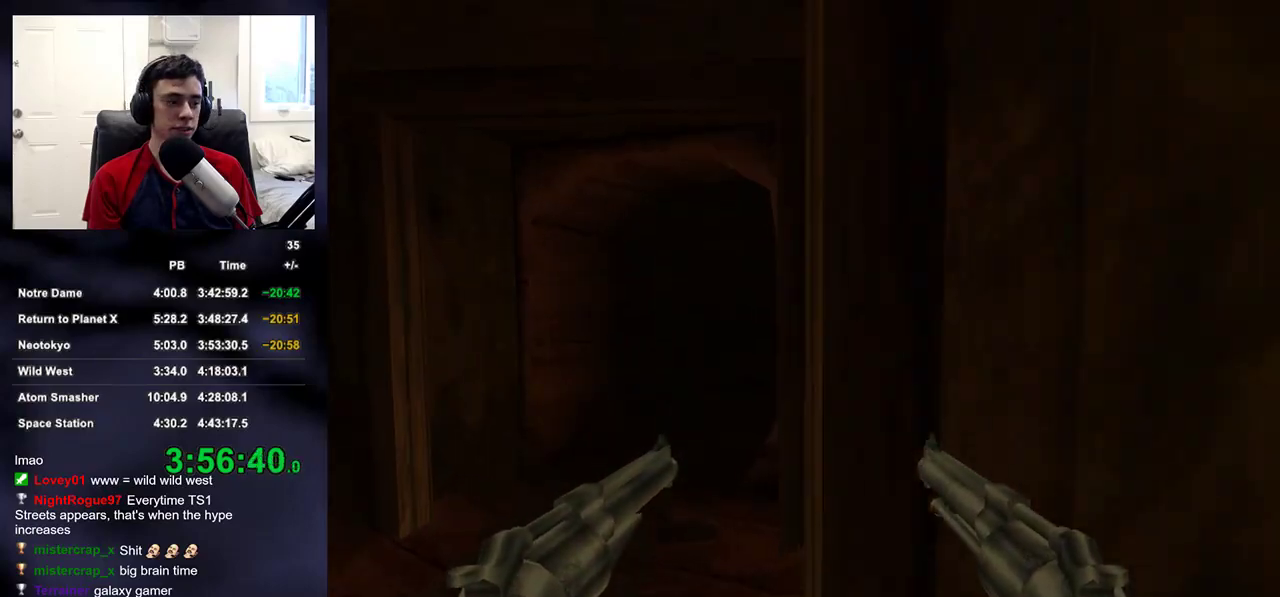
Gameplay with a controller (PlayStation layout); each line is a JSON object with the inputs held at the frame after it. "events" lists button and stick changes between this image and that frame as [ms after this image, input, new state], when the widget could be followed in between.
{"buttons": [], "left_stick": "up", "right_stick": "center", "events": [[67, "DPAD_RIGHT", "down"], [83, "DPAD_UP", "down"], [117, "DPAD_RIGHT", "up"], [133, "DPAD_LEFT", "down"], [167, "DPAD_UP", "up"], [200, "DPAD_LEFT", "up"]]}
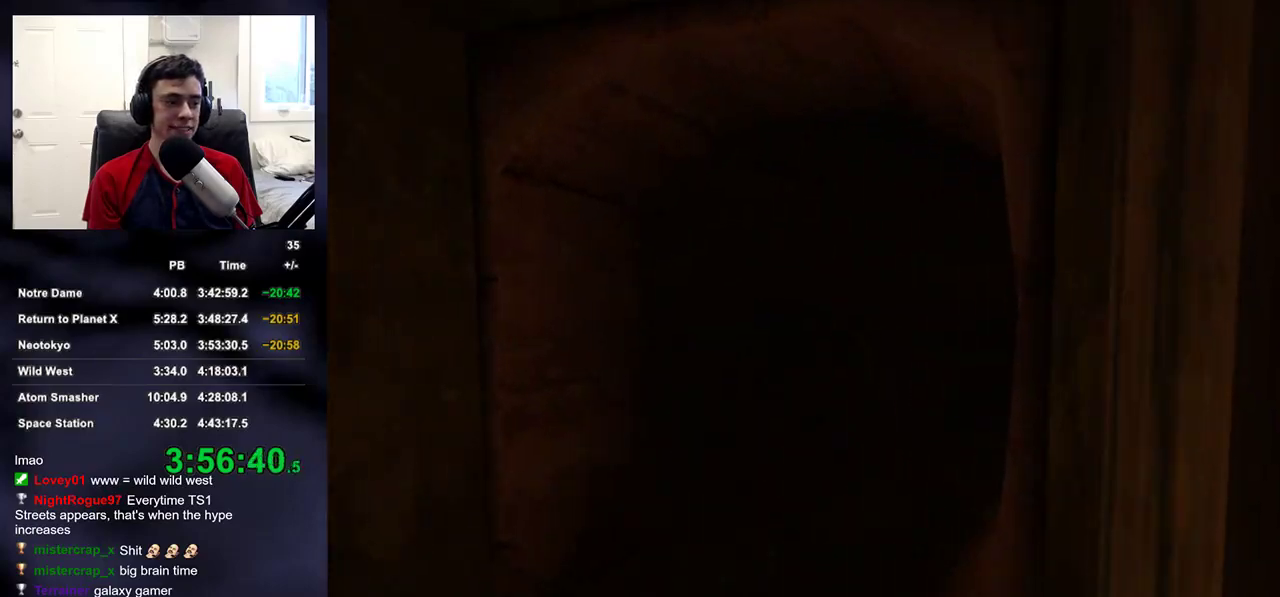
{"buttons": [], "left_stick": "up", "right_stick": "center", "events": [[183, "right_stick", "right"], [367, "right_stick", "center"]]}
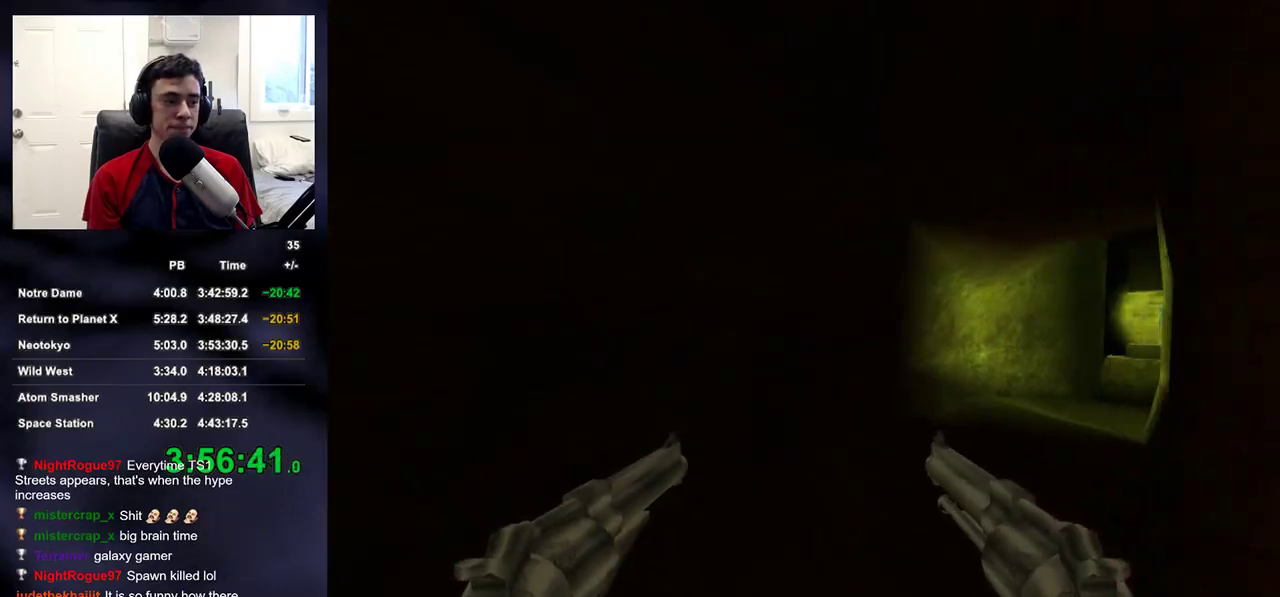
{"buttons": [], "left_stick": "up", "right_stick": "center", "events": [[33, "right_stick", "up-right"], [233, "right_stick", "center"], [367, "right_stick", "right"], [500, "right_stick", "center"]]}
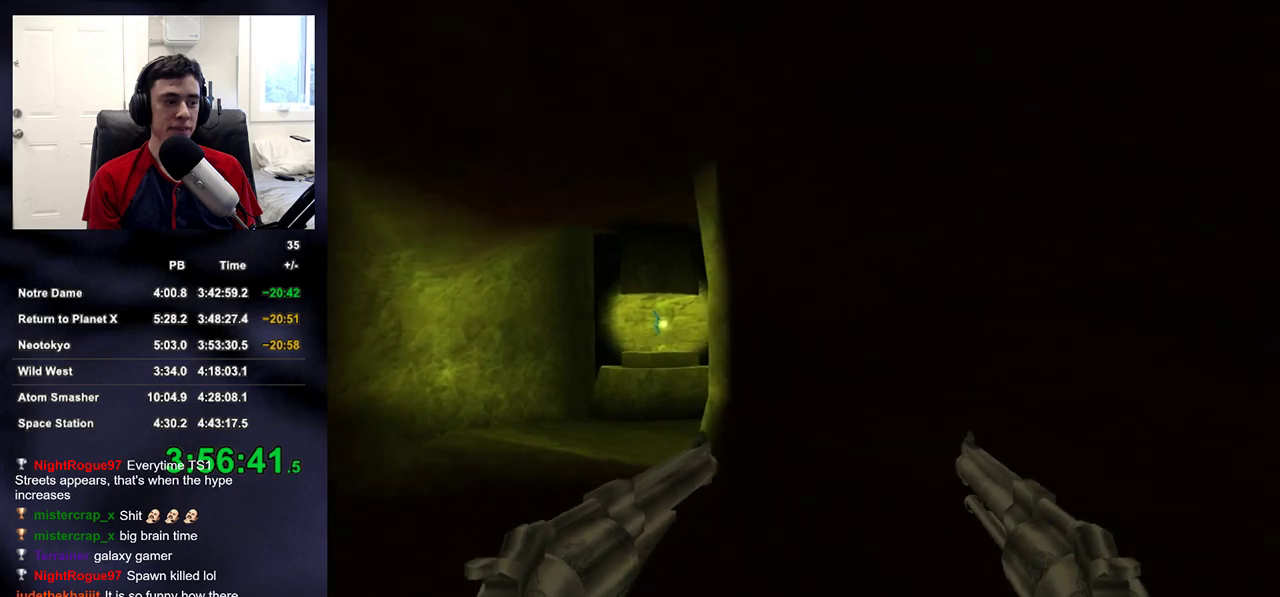
{"buttons": [], "left_stick": "up", "right_stick": "center", "events": []}
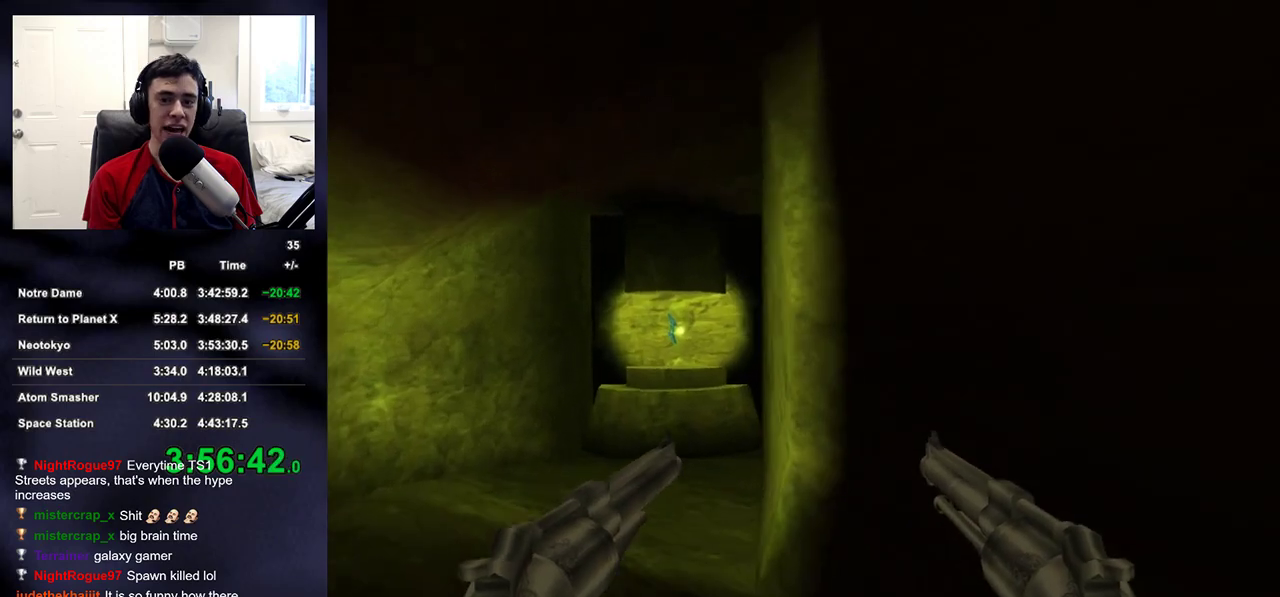
{"buttons": [], "left_stick": "up", "right_stick": "center", "events": []}
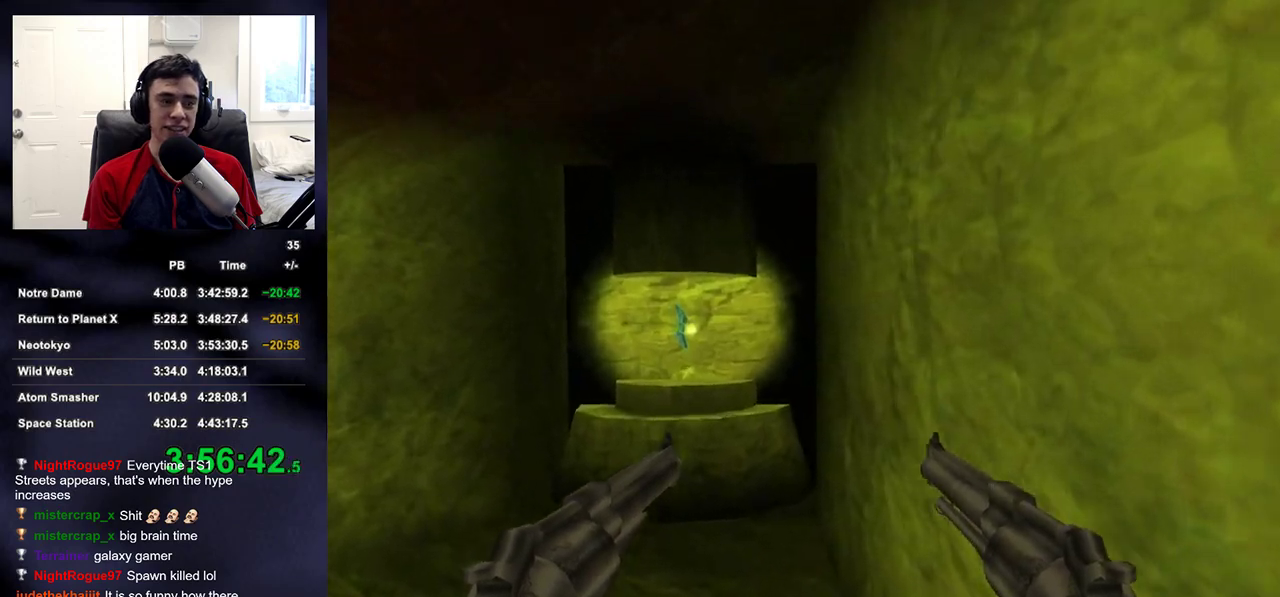
{"buttons": [], "left_stick": "up-left", "right_stick": "right", "events": [[367, "right_stick", "right"], [417, "left_stick", "up-left"]]}
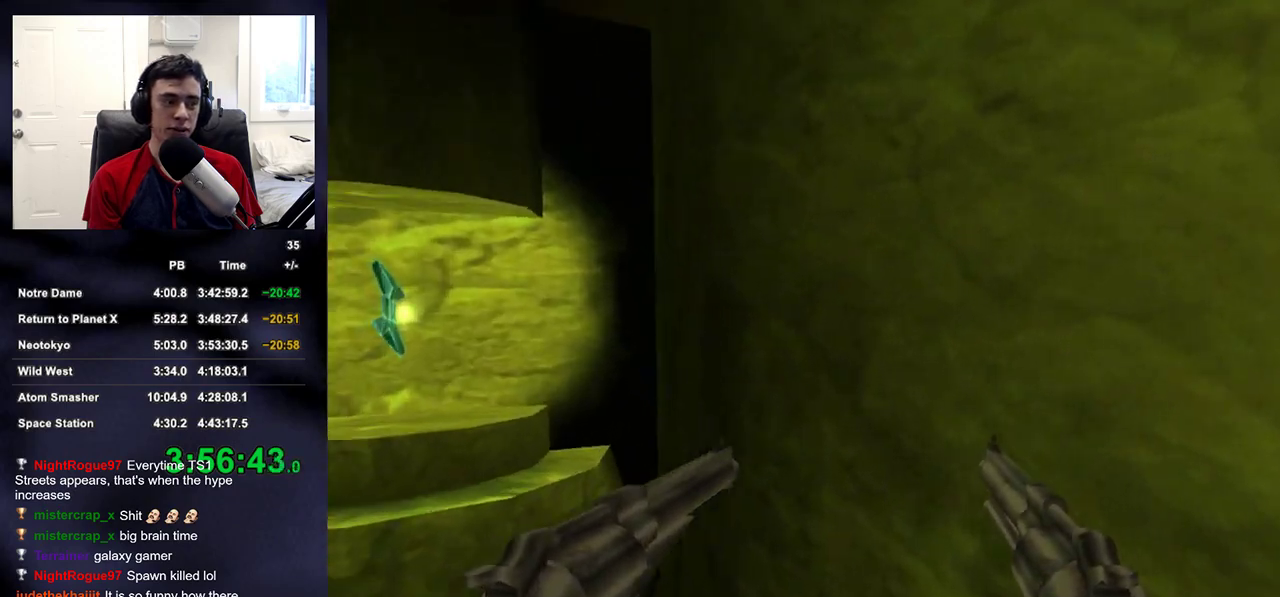
{"buttons": ["L3"], "left_stick": "up-right", "right_stick": "right", "events": [[350, "left_stick", "up-right"], [400, "L3", "down"]]}
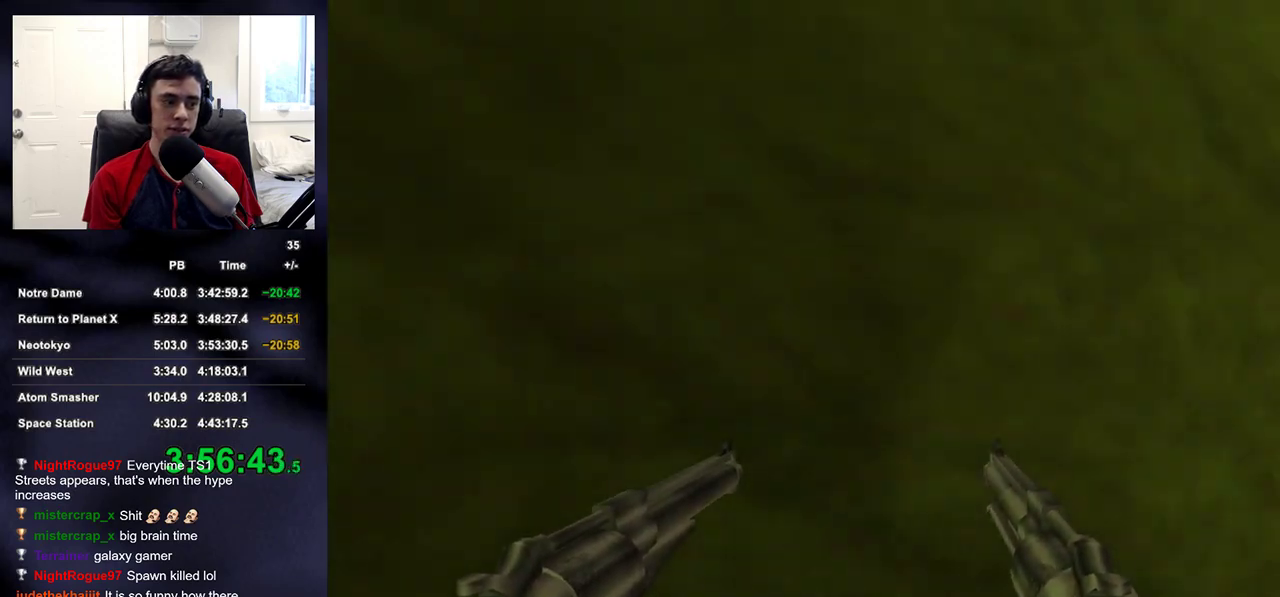
{"buttons": [], "left_stick": "up-right", "right_stick": "center", "events": [[50, "L3", "up"], [267, "right_stick", "center"]]}
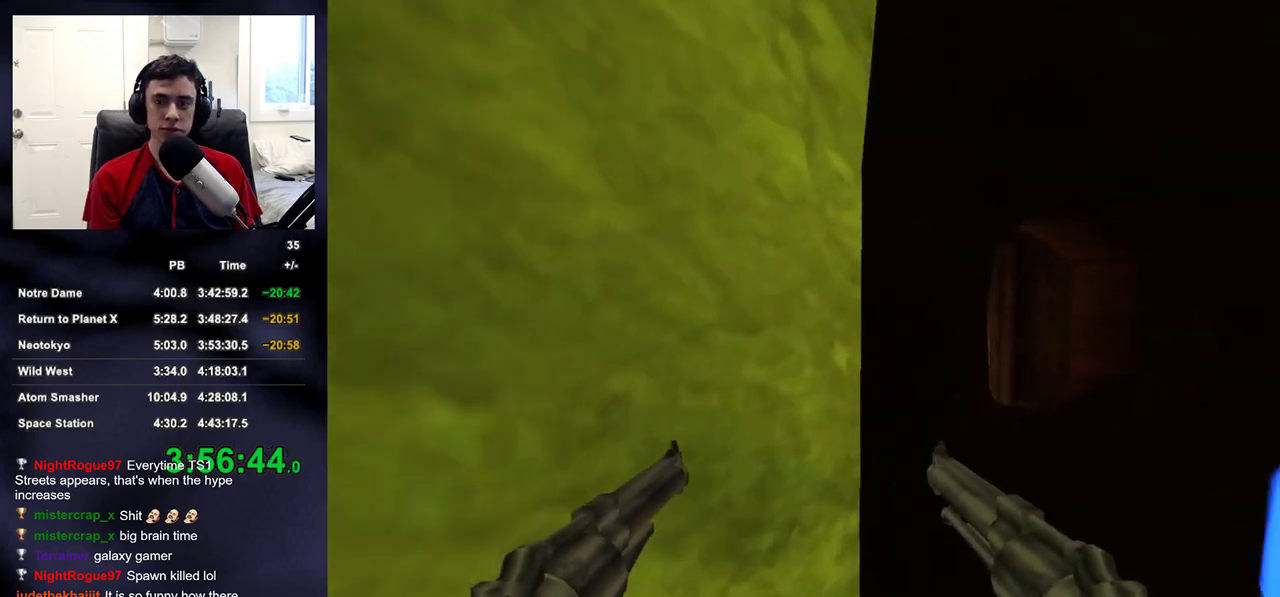
{"buttons": [], "left_stick": "up-right", "right_stick": "center", "events": []}
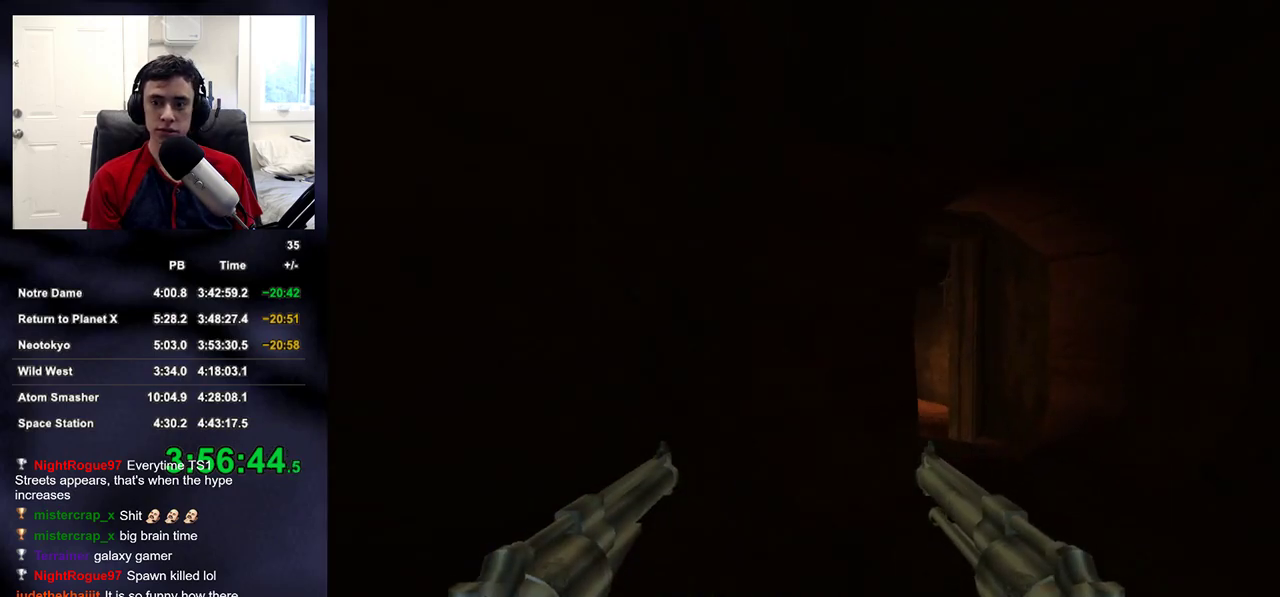
{"buttons": [], "left_stick": "up-right", "right_stick": "center", "events": []}
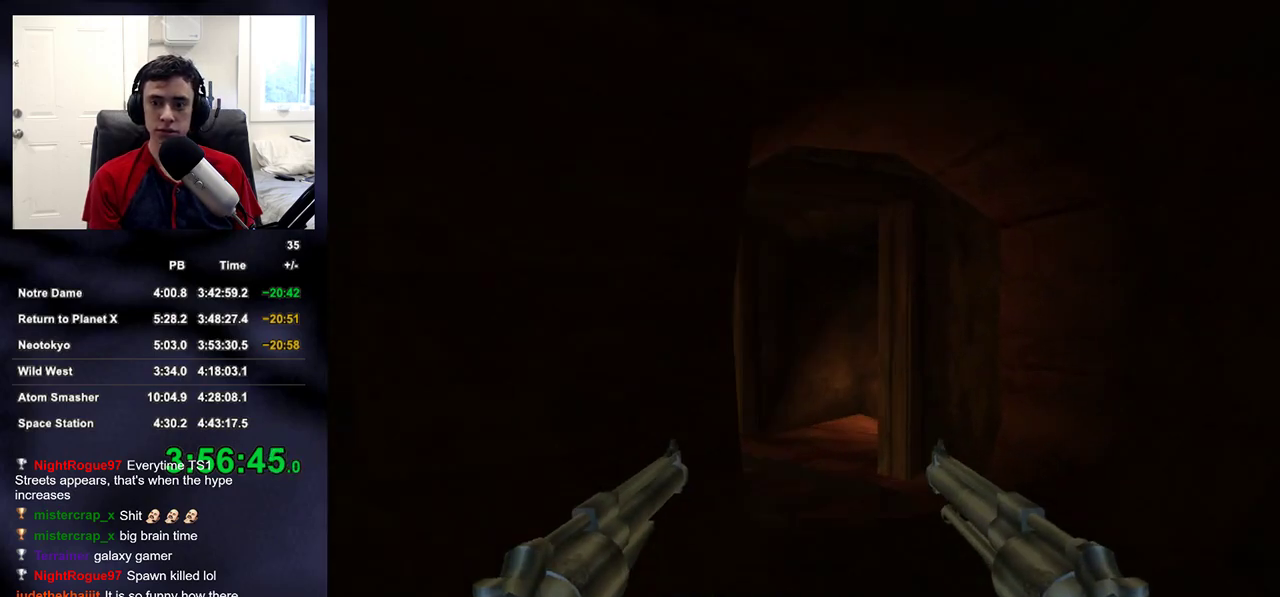
{"buttons": ["R2"], "left_stick": "up-right", "right_stick": "center", "events": [[167, "right_stick", "left"], [417, "R2", "down"], [483, "right_stick", "center"]]}
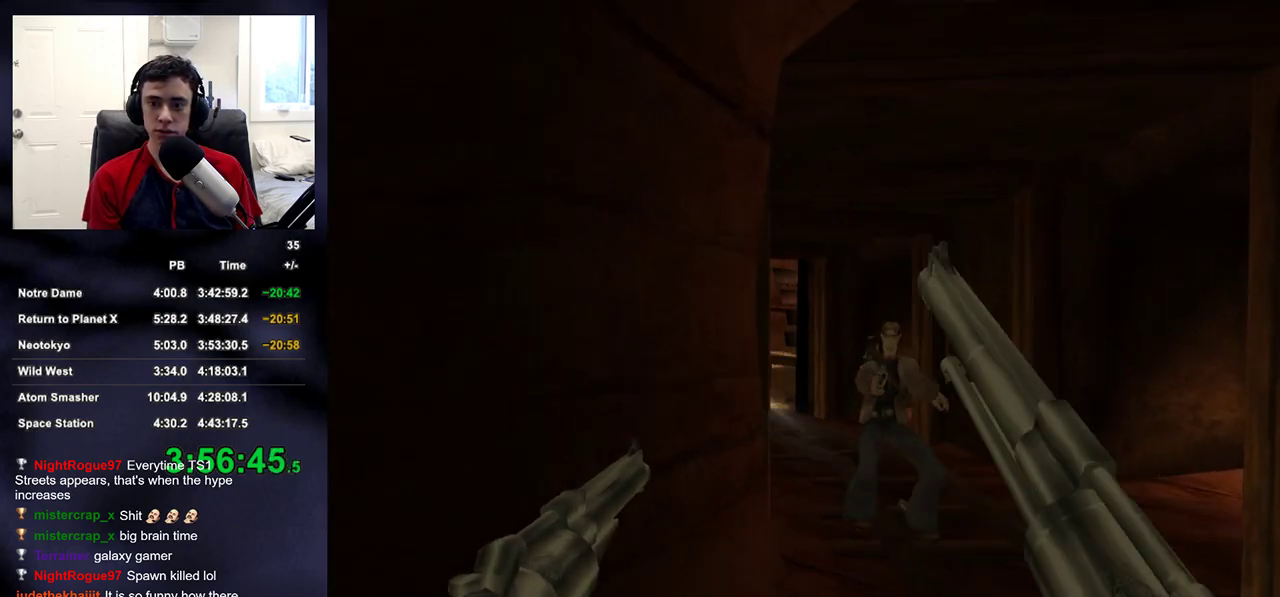
{"buttons": ["L2"], "left_stick": "up", "right_stick": "center", "events": [[33, "R2", "up"], [83, "right_stick", "left"], [117, "R2", "down"], [167, "right_stick", "center"], [233, "R2", "up"], [300, "left_stick", "up"], [300, "right_stick", "down-right"], [350, "R2", "down"], [383, "L2", "down"], [400, "right_stick", "down"], [450, "R2", "up"], [483, "right_stick", "center"]]}
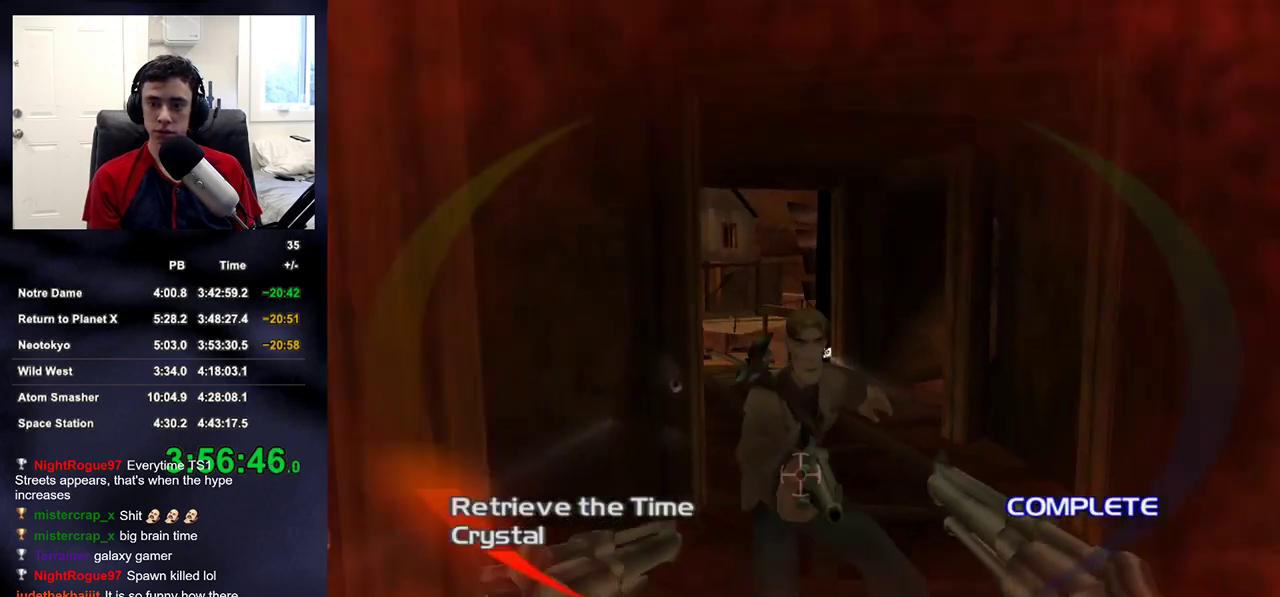
{"buttons": [], "left_stick": "up", "right_stick": "up", "events": [[33, "R2", "down"], [117, "right_stick", "down"], [133, "R2", "up"], [200, "R2", "down"], [250, "right_stick", "center"], [300, "R2", "up"], [383, "R2", "down"], [433, "right_stick", "up"], [483, "L2", "up"], [483, "R2", "up"]]}
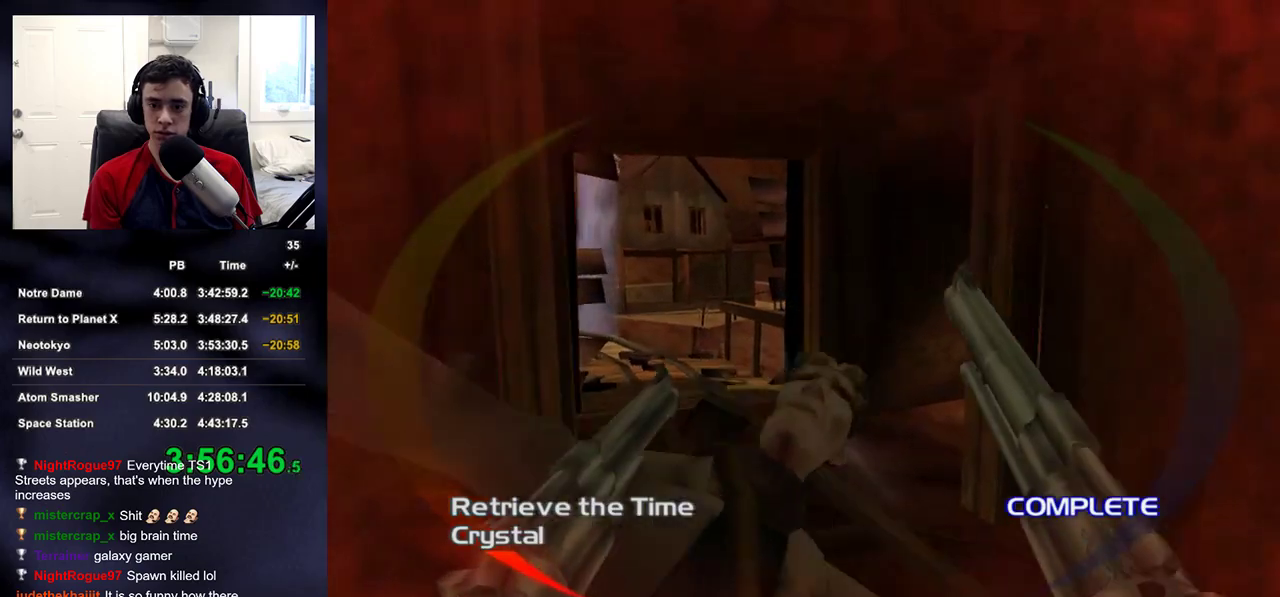
{"buttons": [], "left_stick": "center", "right_stick": "center", "events": [[67, "right_stick", "center"], [317, "DPAD_UP", "down"], [333, "DPAD_LEFT", "down"], [383, "DPAD_UP", "up"], [400, "DPAD_LEFT", "up"], [500, "left_stick", "center"]]}
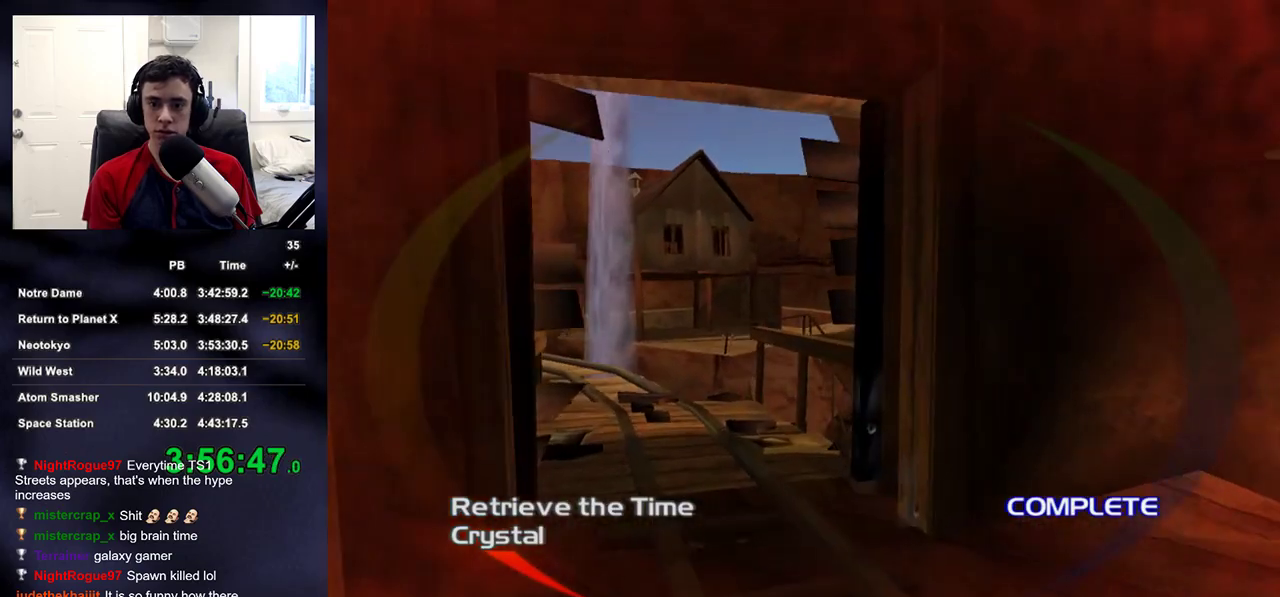
{"buttons": [], "left_stick": "up", "right_stick": "center", "events": [[17, "left_stick", "up"], [100, "right_stick", "up-left"], [267, "right_stick", "center"]]}
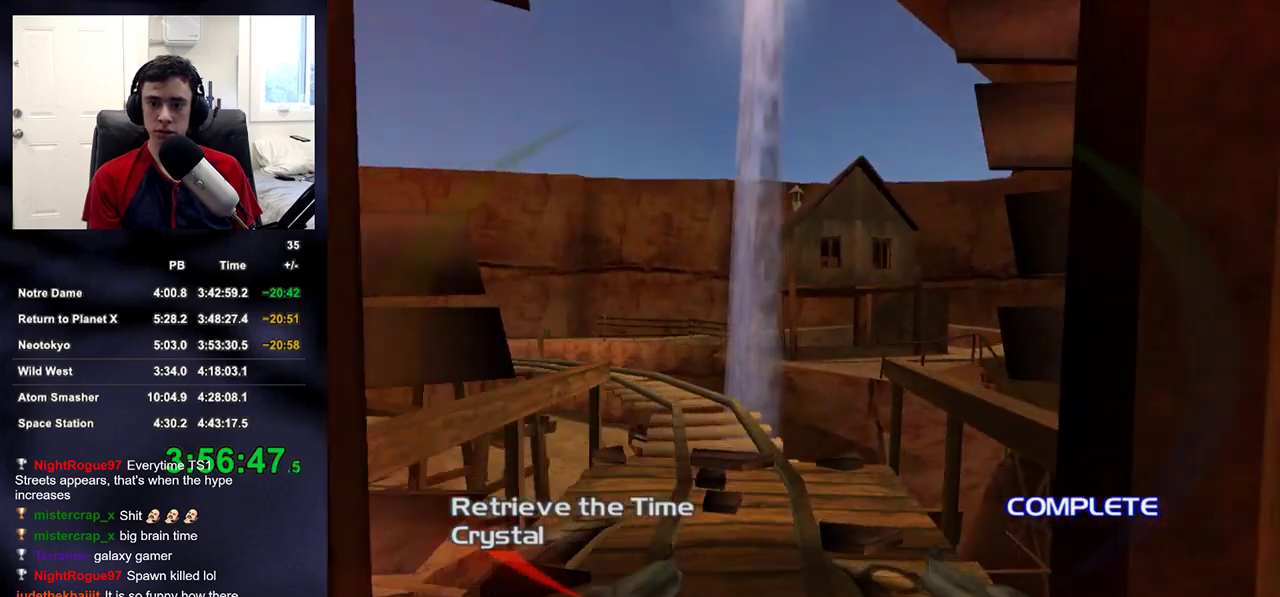
{"buttons": [], "left_stick": "up", "right_stick": "center", "events": [[50, "right_stick", "down-left"], [100, "right_stick", "center"], [367, "right_stick", "left"], [500, "right_stick", "center"]]}
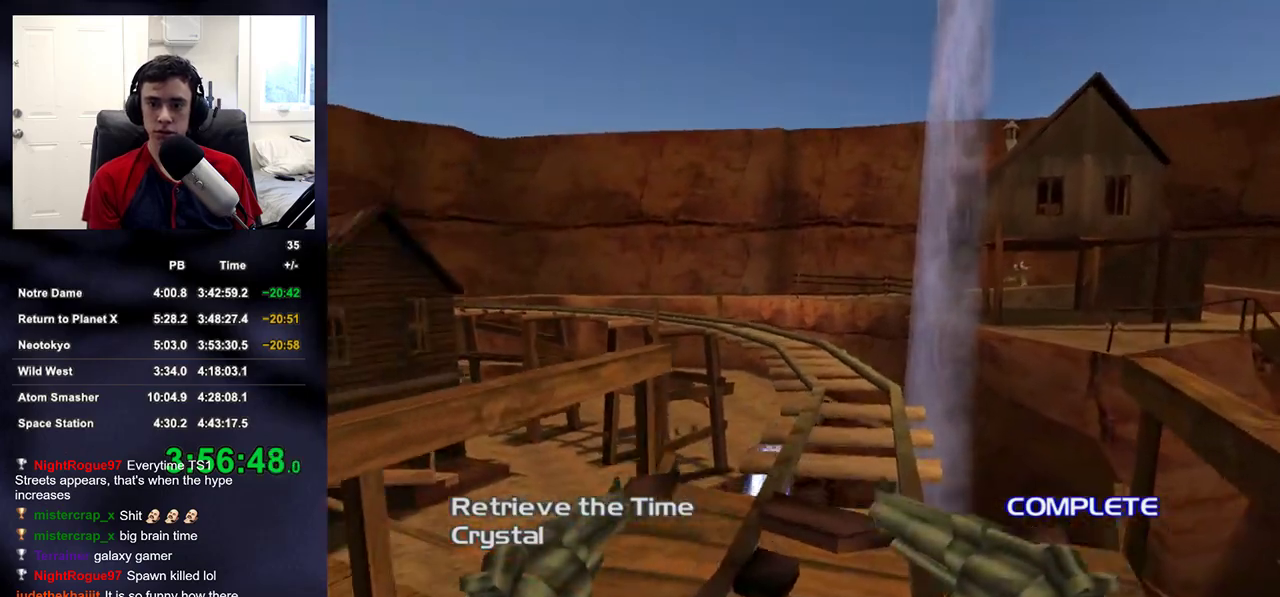
{"buttons": [], "left_stick": "up", "right_stick": "down", "events": [[150, "right_stick", "down-right"], [233, "right_stick", "center"], [483, "right_stick", "down"]]}
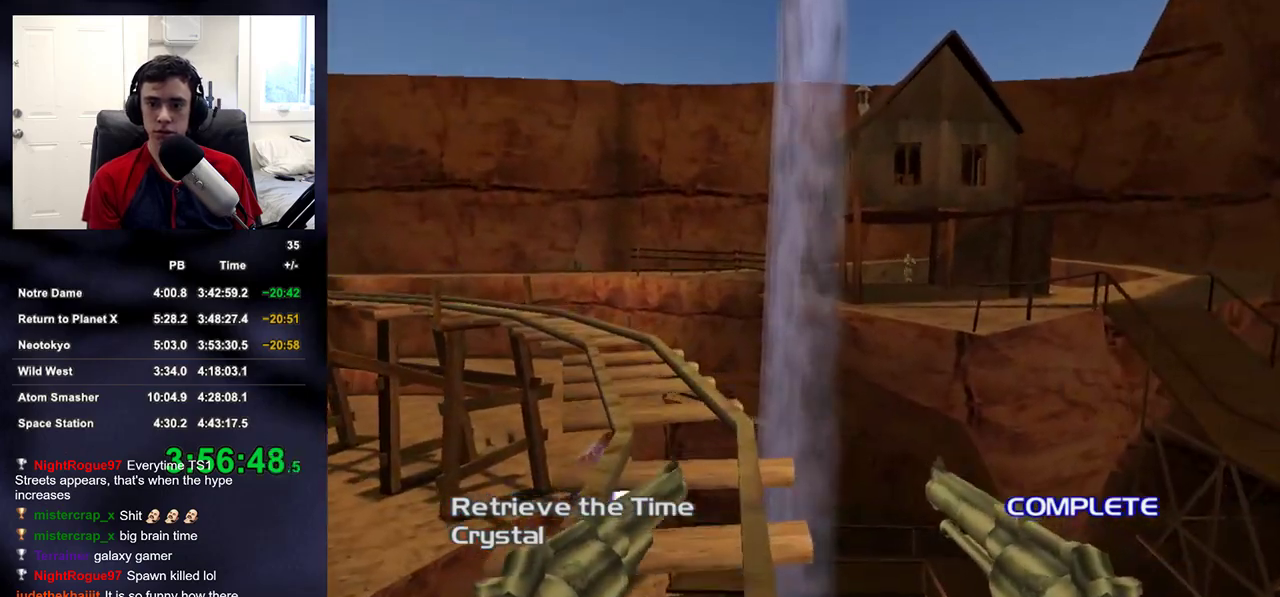
{"buttons": [], "left_stick": "up", "right_stick": "center", "events": [[100, "right_stick", "center"], [300, "right_stick", "left"], [350, "right_stick", "center"]]}
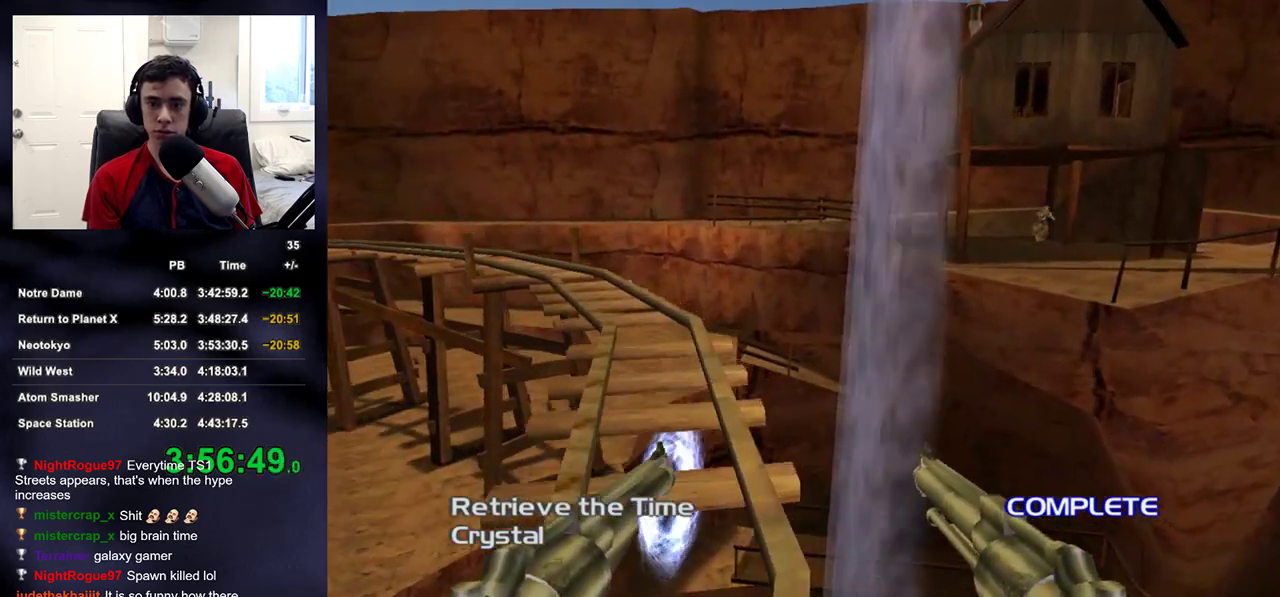
{"buttons": [], "left_stick": "up", "right_stick": "center", "events": [[50, "right_stick", "down-left"], [100, "right_stick", "center"]]}
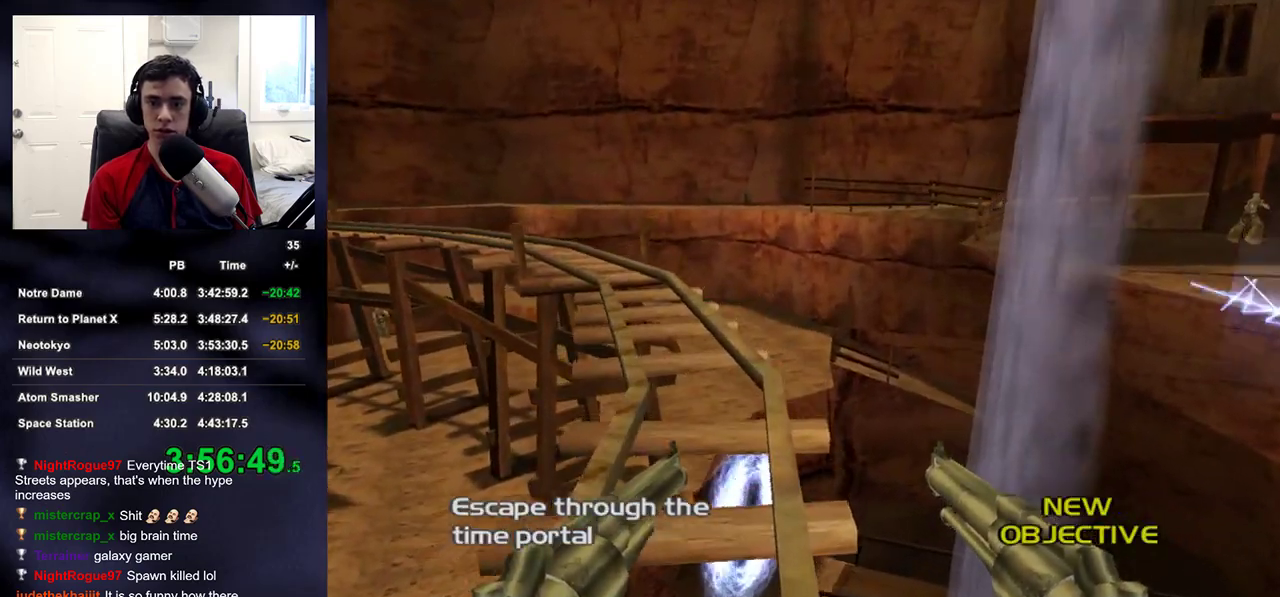
{"buttons": [], "left_stick": "up", "right_stick": "down-left", "events": [[17, "right_stick", "down"], [83, "right_stick", "center"], [450, "right_stick", "down-left"]]}
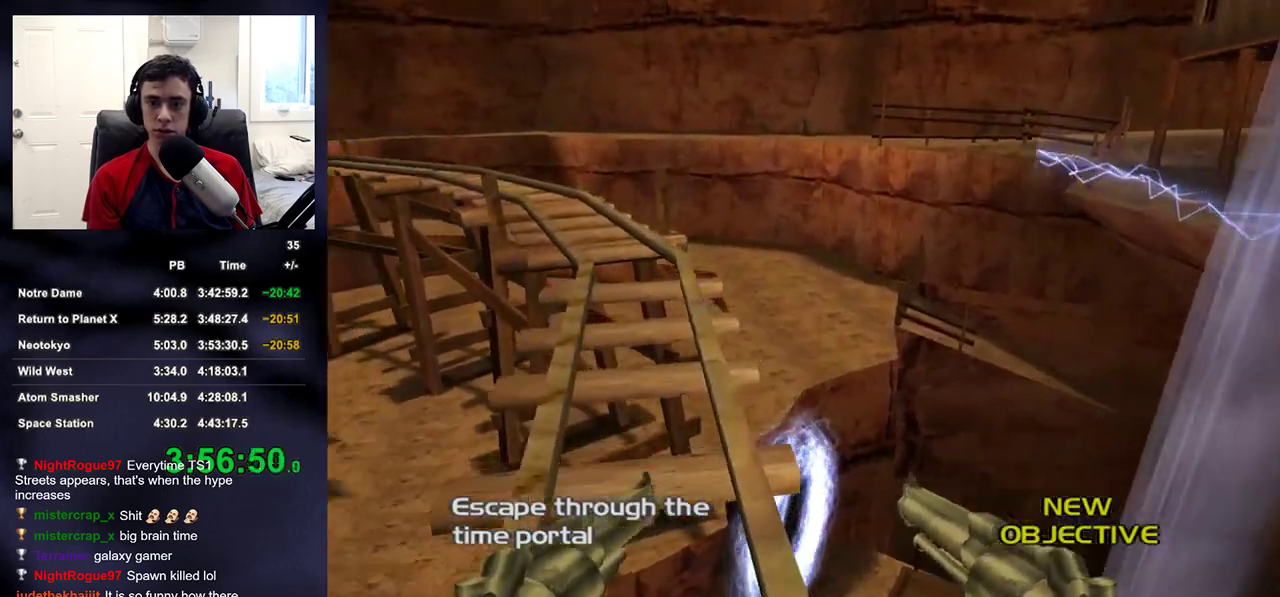
{"buttons": [], "left_stick": "up", "right_stick": "center", "events": [[67, "right_stick", "center"]]}
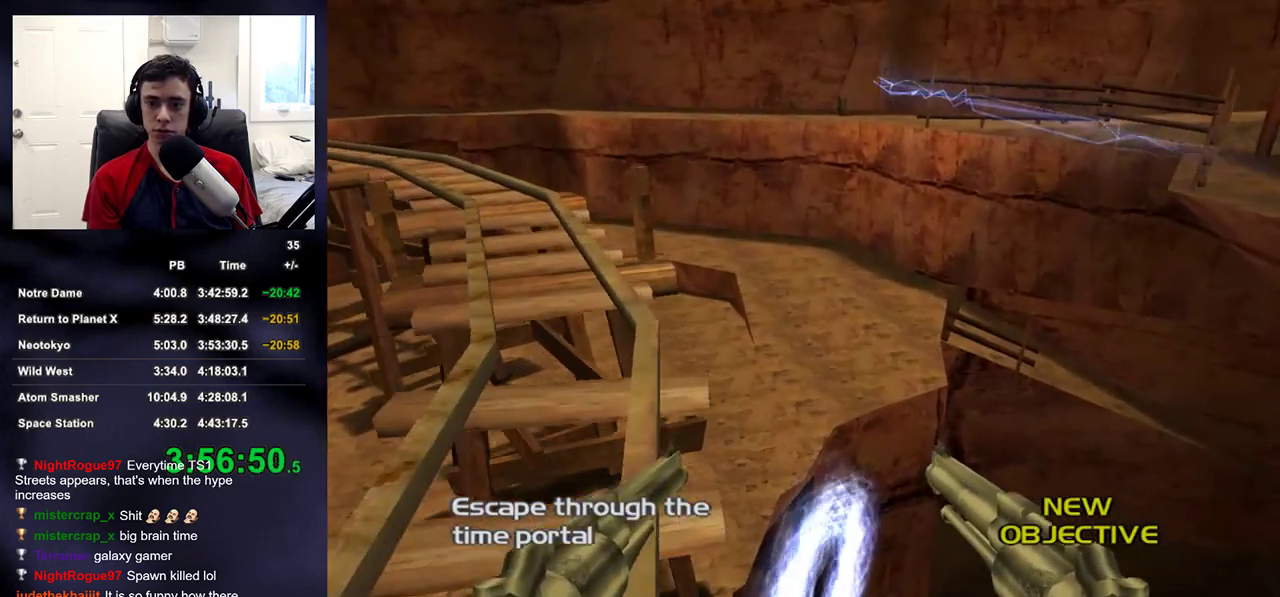
{"buttons": [], "left_stick": "up", "right_stick": "center", "events": []}
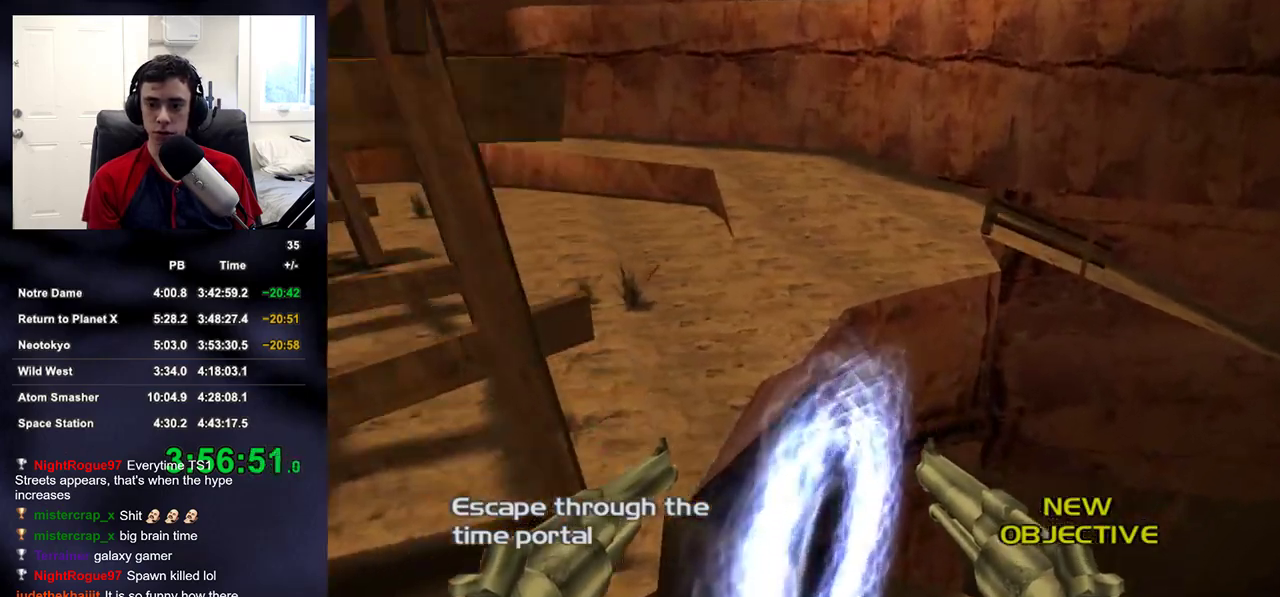
{"buttons": [], "left_stick": "up", "right_stick": "center", "events": []}
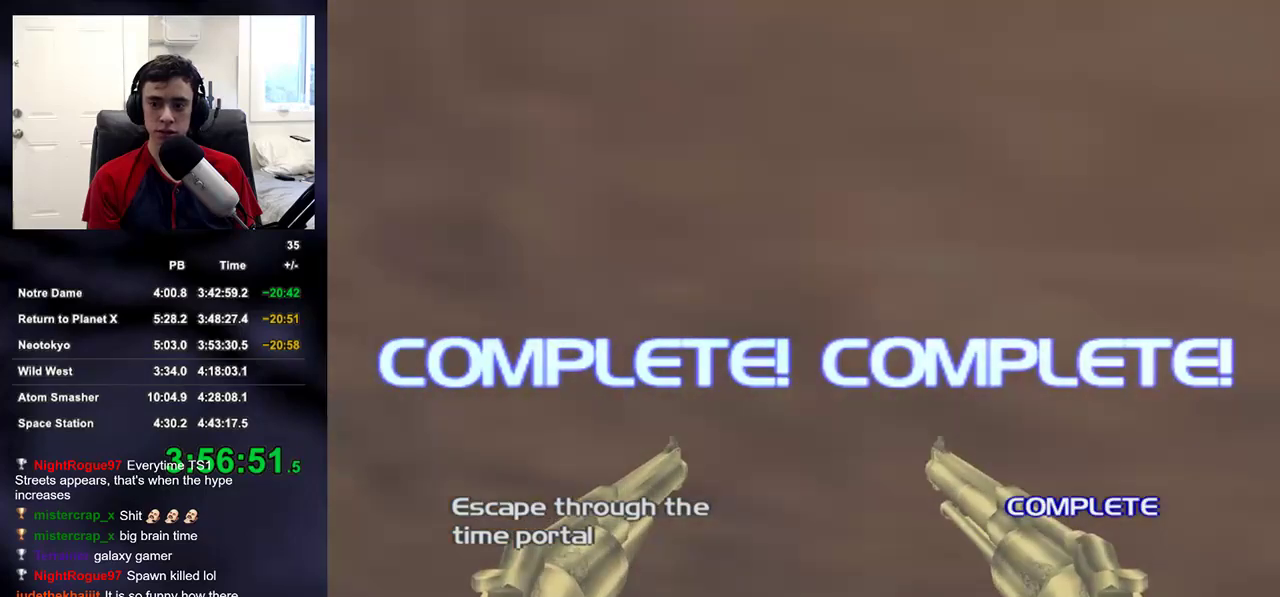
{"buttons": [], "left_stick": "center", "right_stick": "center", "events": [[33, "left_stick", "center"]]}
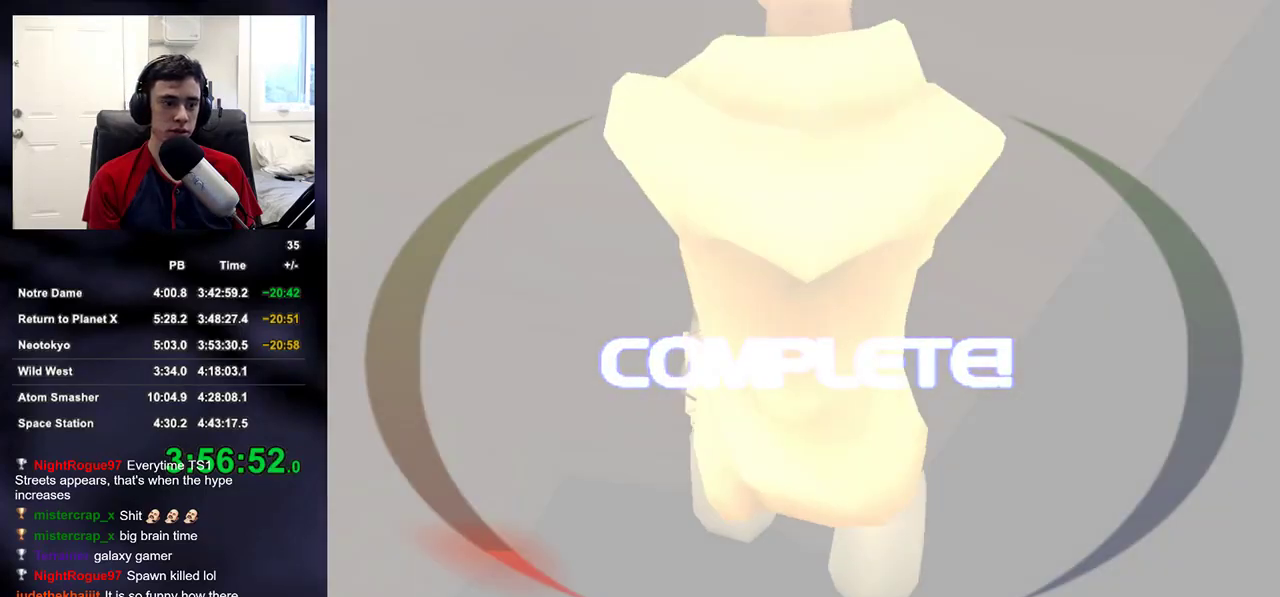
{"buttons": [], "left_stick": "center", "right_stick": "center", "events": [[333, "CROSS", "down"], [367, "CROSS", "up"], [467, "CROSS", "down"], [500, "CROSS", "up"]]}
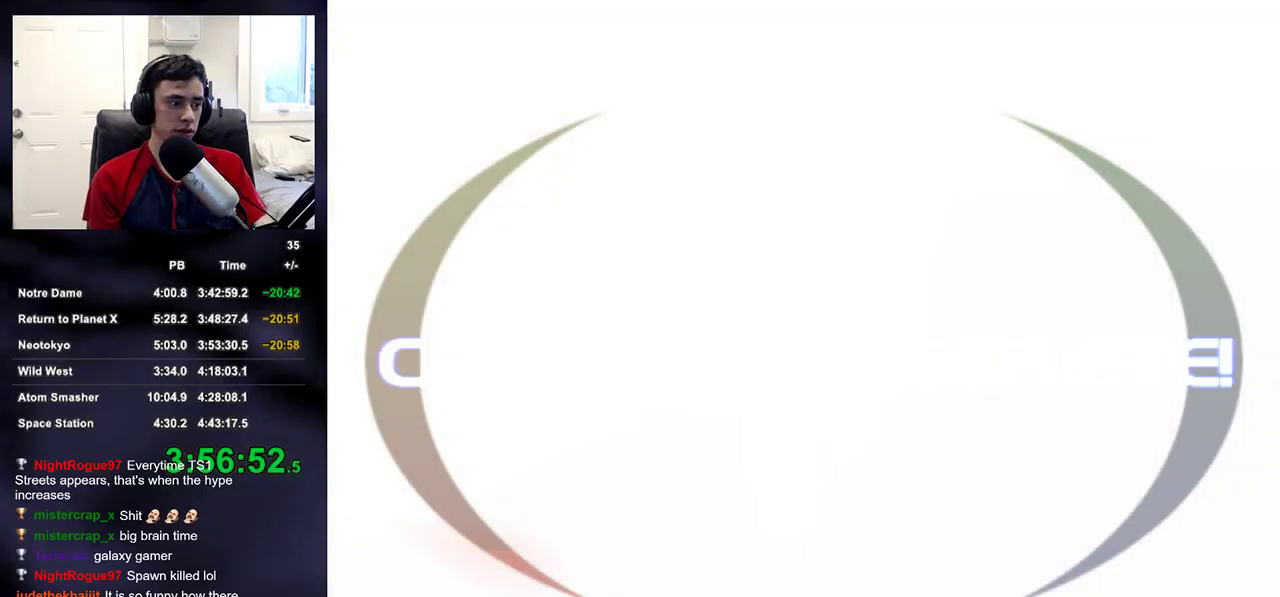
{"buttons": ["CROSS"], "left_stick": "center", "right_stick": "center", "events": [[100, "CROSS", "down"], [117, "CROSS", "up"], [217, "CROSS", "down"], [267, "CROSS", "up"], [350, "CROSS", "down"], [400, "CROSS", "up"], [500, "CROSS", "down"]]}
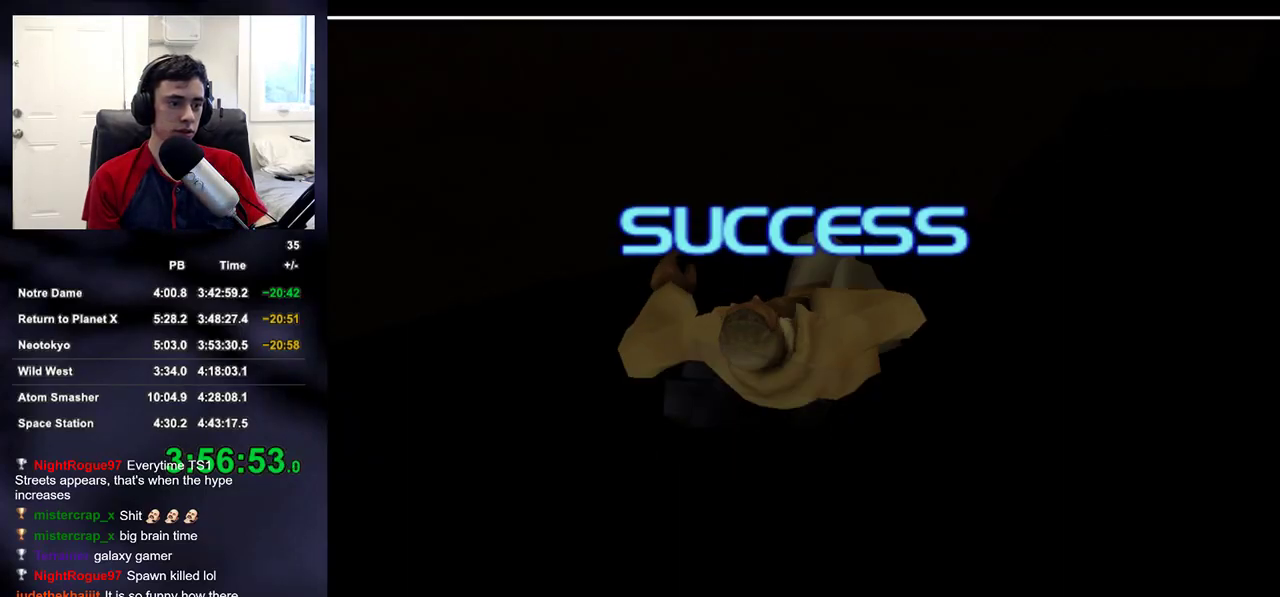
{"buttons": [], "left_stick": "center", "right_stick": "center", "events": [[50, "CROSS", "up"], [117, "CROSS", "down"], [183, "CROSS", "up"], [267, "CROSS", "down"], [333, "CROSS", "up"], [383, "CROSS", "down"], [450, "CROSS", "up"]]}
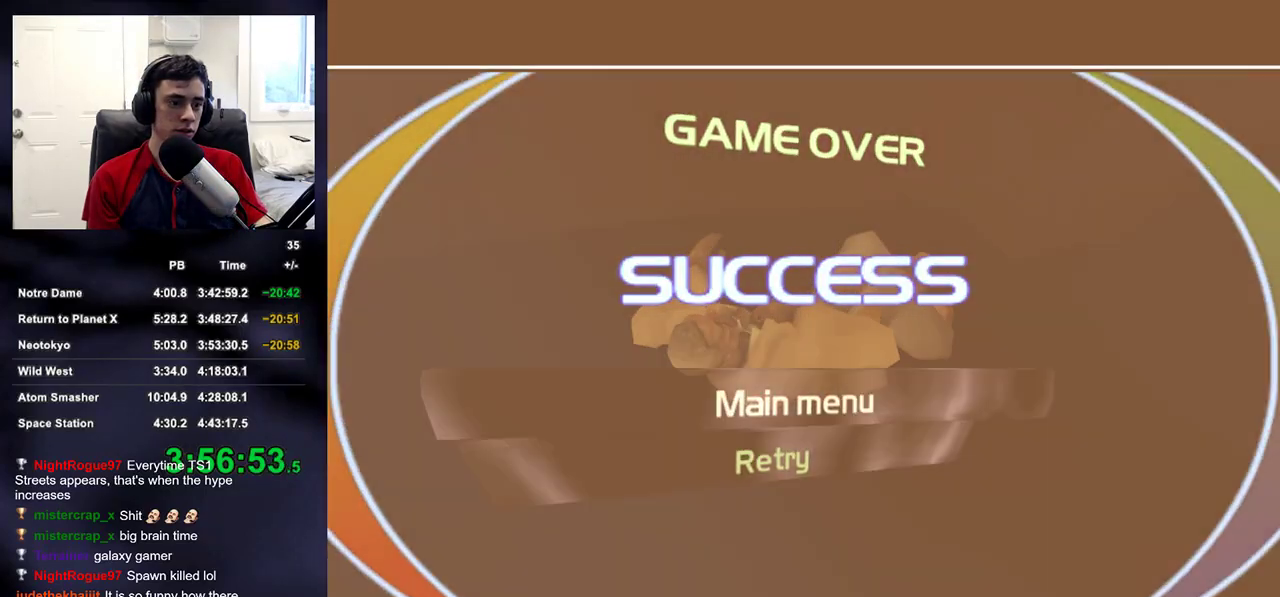
{"buttons": [], "left_stick": "center", "right_stick": "center", "events": [[50, "CROSS", "down"], [100, "CROSS", "up"], [167, "CROSS", "down"], [250, "CROSS", "up"], [400, "CROSS", "down"], [450, "CROSS", "up"]]}